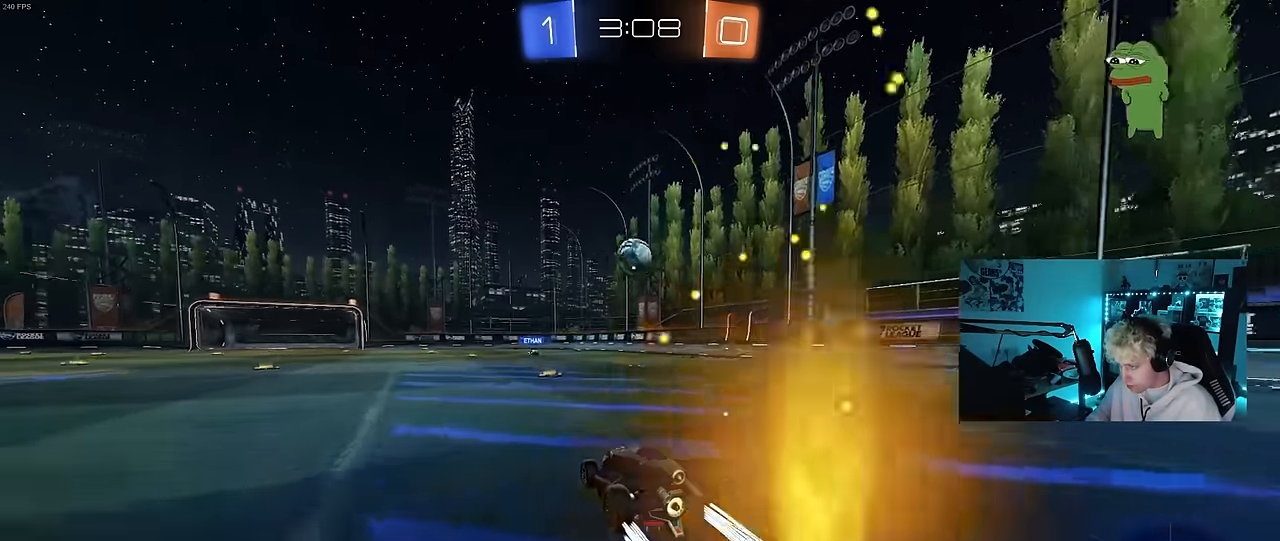
Gameplay with keyboard and mouse; each line is a JSON object with the keys and mouse buttons held at the frame after it. "events" lists presses ("down") and releases ("up") of "1", "2", "3", "4", "5", "a", "alt", "c", "caps_lock", "ctrl", "d", "e", "f", "g", "q", "r", "s", "shift", "space", "t", "tab", "v", "w", "x", "z", "mouse_left", "mouse_wheel" and "mouse_right" between this image and that frame as [ms after this image, input, new state], when the widget could be followed in between. "mouse_left", "mouse_wheel", "mouse_right" = the "left", "wheel", "right" buttons of the "mouse" list. No other keys are recorded. "wheel" means that the mouse wheel is clicked or scrolled. "mouse_move" is the direction in which the mouse moves at that frame (one of eight, or "still"), when it could be read.
{"keys": ["d"], "mouse": ["left", "right"], "mouse_move": "down-left", "events": [[217, "a", "down"], [250, "a", "up"], [450, "d", "down"], [450, "mouse_left", "down"], [450, "mouse_right", "down"], [450, "w", "up"]]}
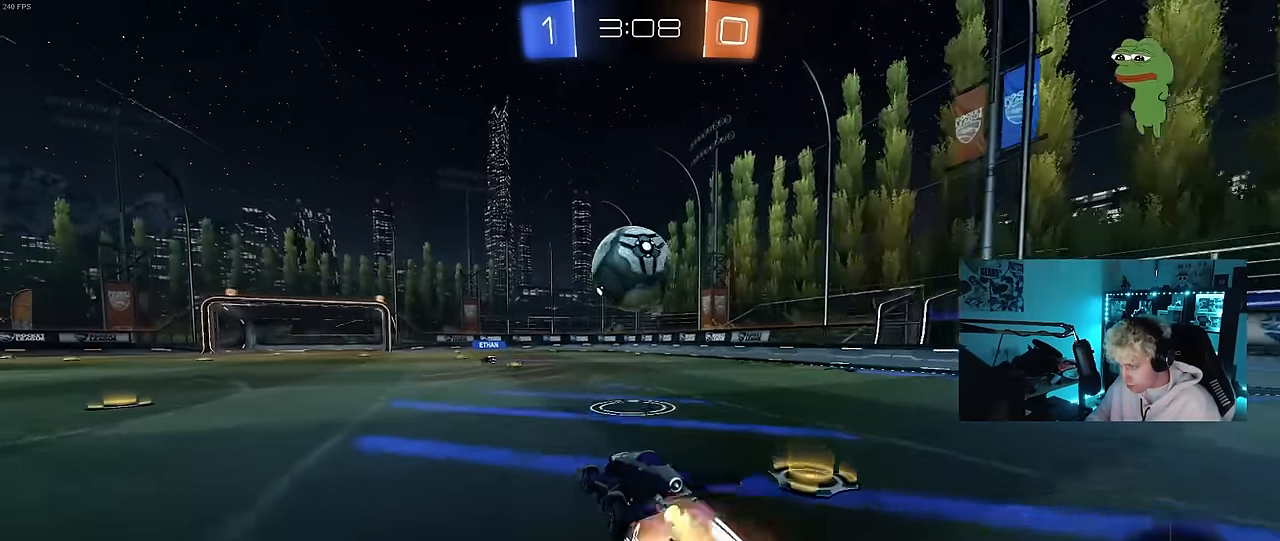
{"keys": ["a", "s", "shift"], "mouse": [], "mouse_move": "up-left", "events": [[33, "s", "down"], [83, "a", "down"], [133, "d", "up"], [133, "mouse_left", "up"], [133, "mouse_right", "up"], [133, "s", "up"], [183, "a", "up"], [183, "shift", "down"], [233, "a", "down"], [233, "caps_lock", "down"], [233, "mouse_left", "down"], [233, "mouse_right", "down"], [233, "w", "down"], [267, "caps_lock", "up"], [417, "mouse_right", "up"], [417, "s", "down"], [417, "w", "up"], [467, "mouse_left", "up"]]}
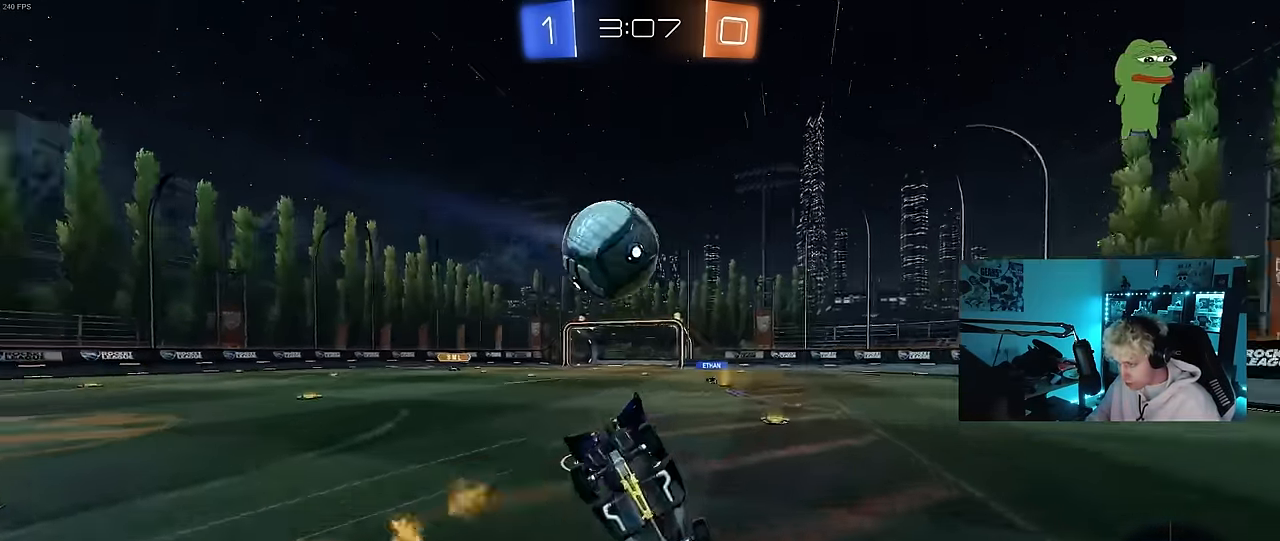
{"keys": ["a", "w"], "mouse": [], "mouse_move": "still", "events": [[150, "s", "up"], [250, "w", "down"], [483, "shift", "up"]]}
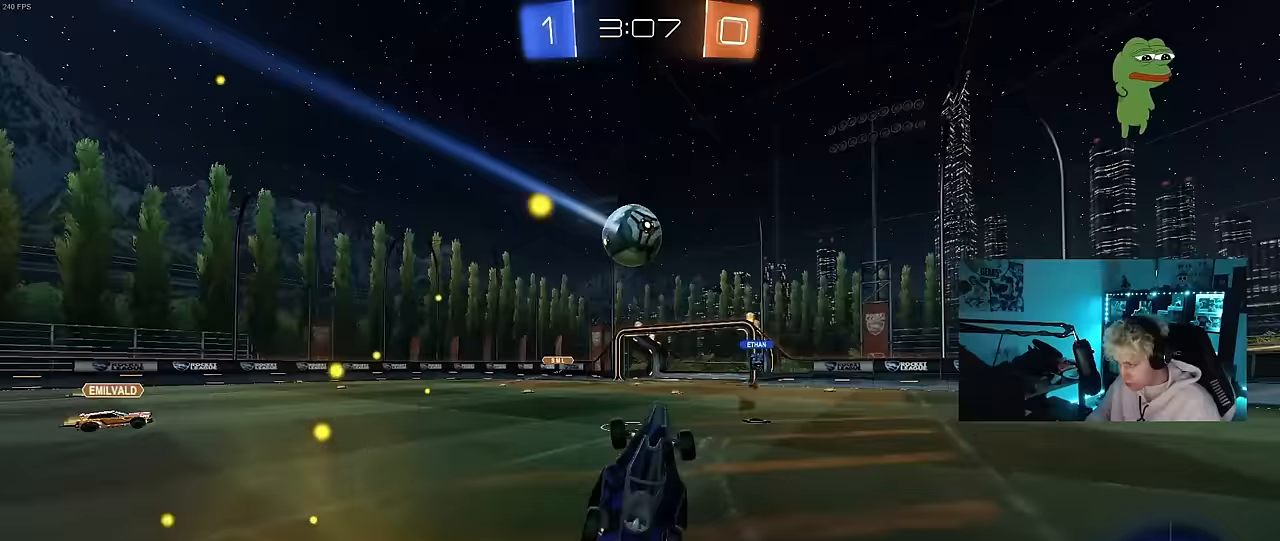
{"keys": ["a", "d", "s"], "mouse": [], "mouse_move": "still", "events": [[67, "w", "up"], [117, "a", "up"], [200, "a", "down"], [200, "s", "down"], [483, "d", "down"]]}
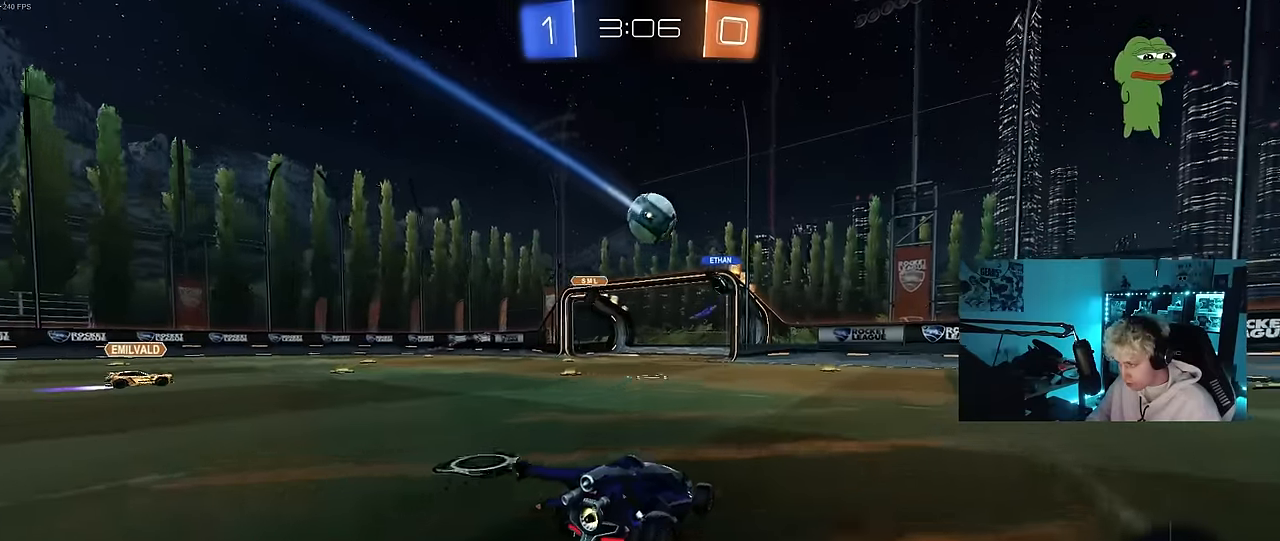
{"keys": ["d", "w"], "mouse": [], "mouse_move": "still", "events": [[33, "d", "up"], [183, "s", "up"], [317, "w", "down"], [467, "d", "down"], [500, "a", "up"]]}
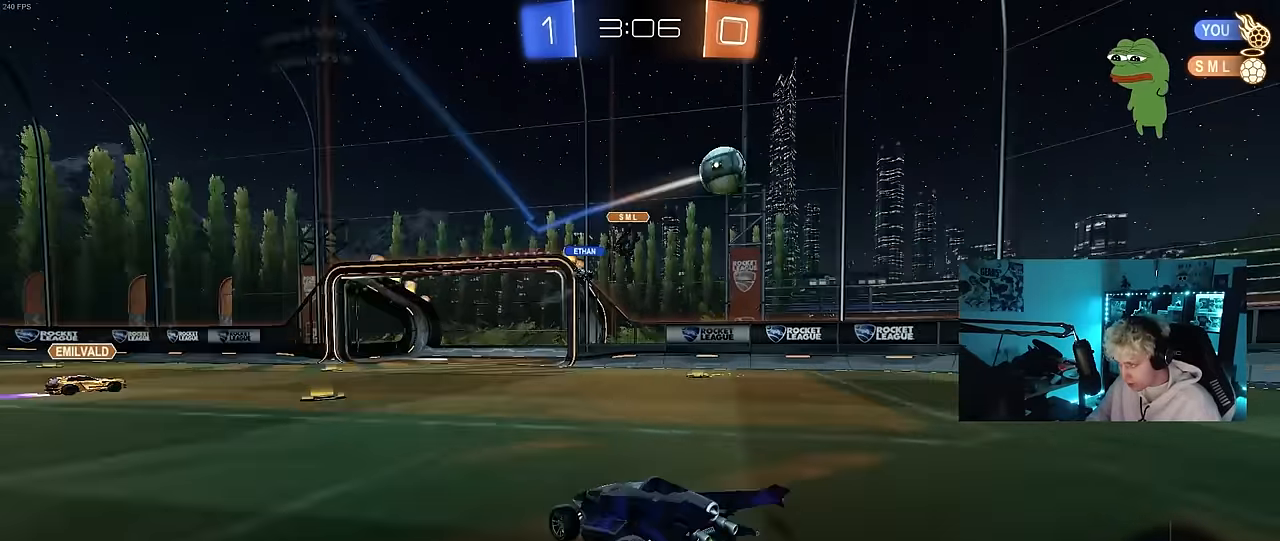
{"keys": ["d", "w"], "mouse": [], "mouse_move": "still", "events": [[50, "shift", "down"], [283, "shift", "up"]]}
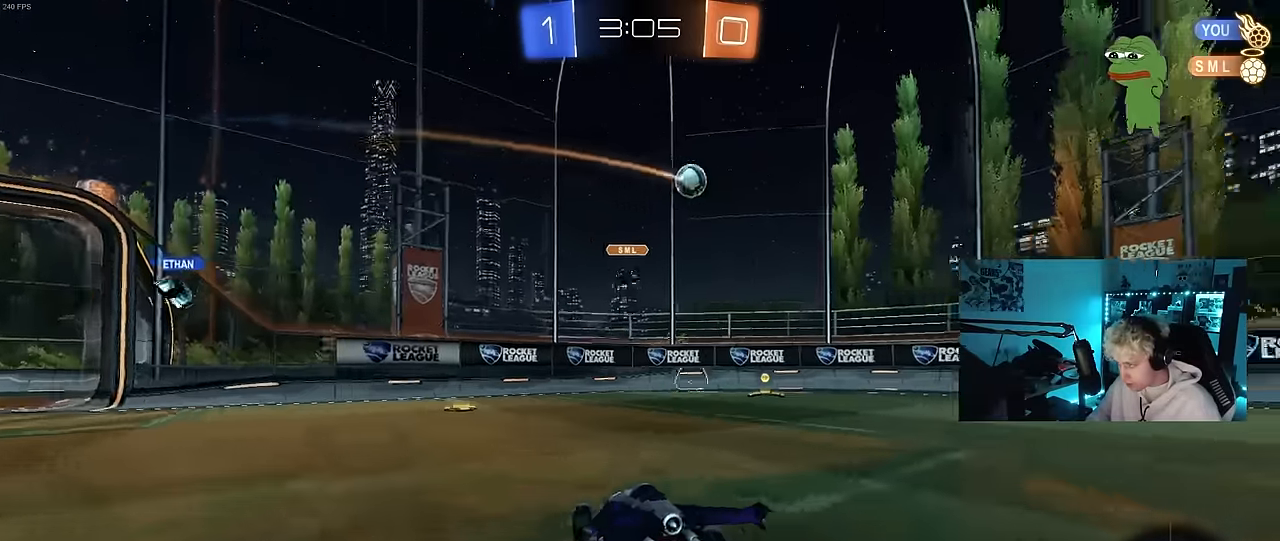
{"keys": ["d", "w"], "mouse": ["left"], "mouse_move": "still", "events": [[67, "shift", "down"], [167, "shift", "up"], [450, "mouse_left", "down"]]}
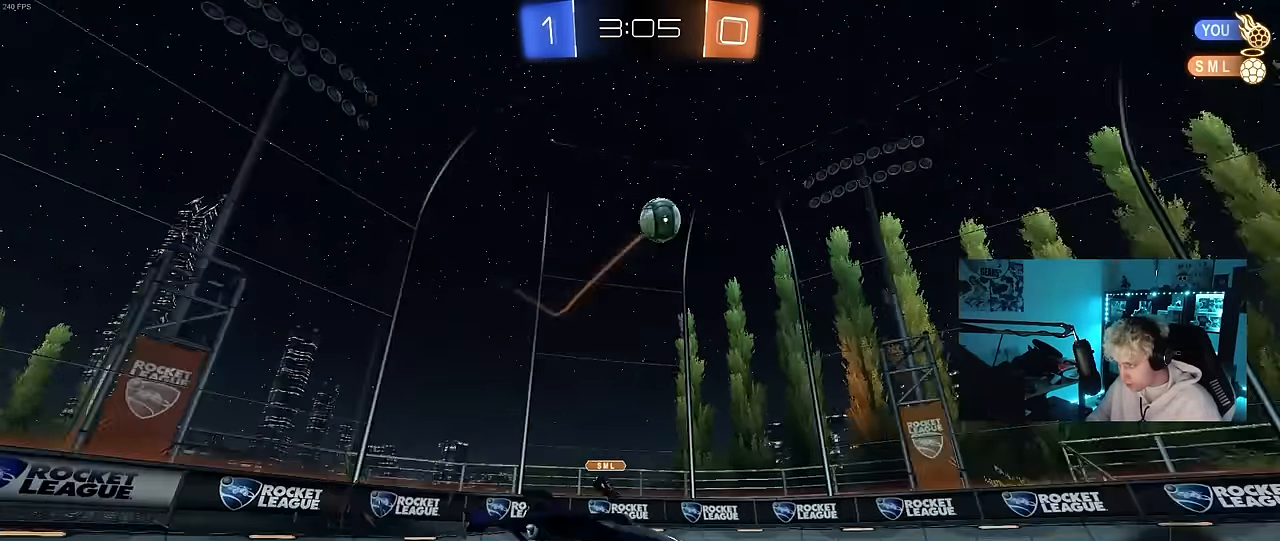
{"keys": ["d", "s"], "mouse": ["left", "right"], "mouse_move": "still", "events": [[317, "mouse_right", "down"], [317, "w", "up"], [367, "s", "down"]]}
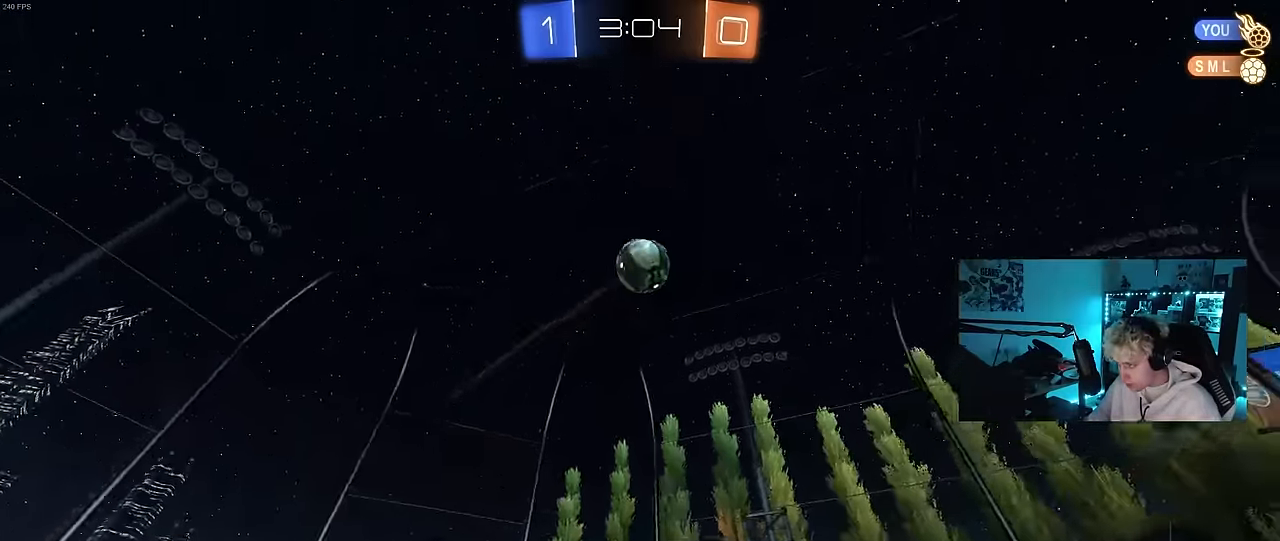
{"keys": ["a", "s", "shift"], "mouse": ["left"], "mouse_move": "still", "events": [[50, "d", "up"], [50, "mouse_left", "up"], [50, "mouse_right", "up"], [50, "s", "up"], [100, "mouse_right", "down"], [150, "a", "down"], [150, "shift", "down"], [200, "mouse_left", "down"], [283, "mouse_right", "up"], [467, "s", "down"]]}
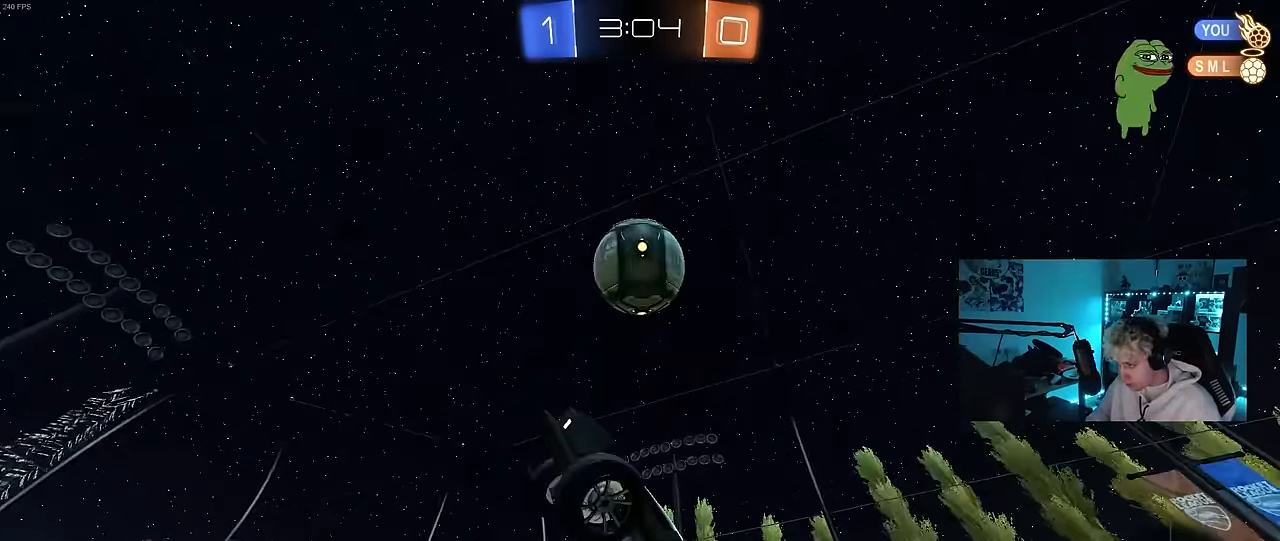
{"keys": ["d"], "mouse": [], "mouse_move": "up", "events": [[167, "s", "up"], [167, "shift", "up"], [250, "d", "down"], [250, "w", "down"], [300, "a", "up"], [450, "mouse_left", "up"], [483, "w", "up"]]}
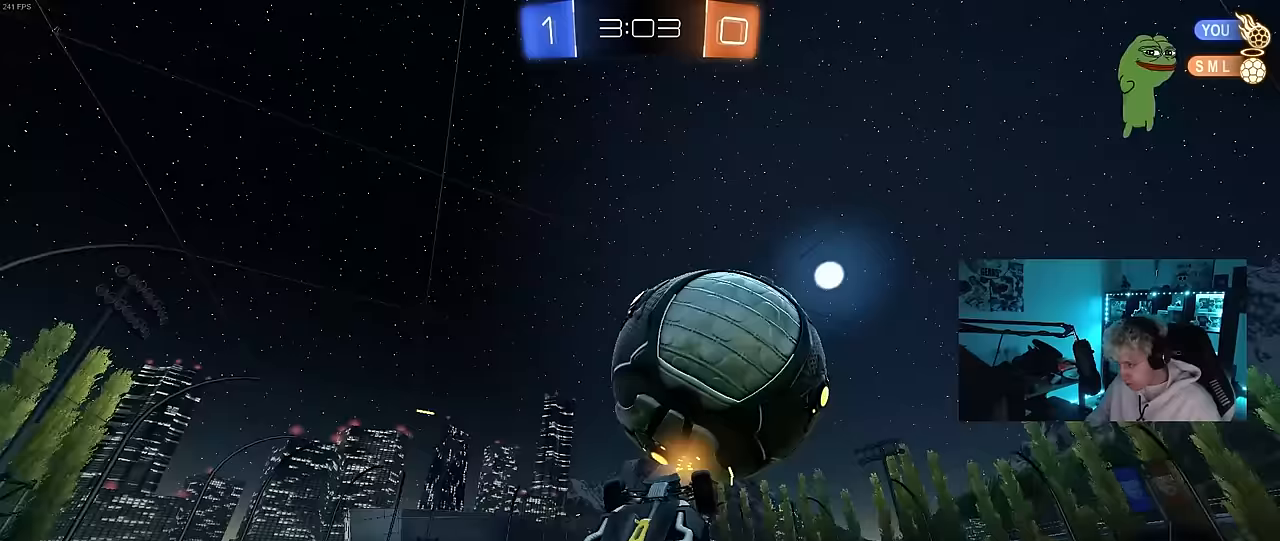
{"keys": ["a", "shift"], "mouse": [], "mouse_move": "still", "events": [[33, "shift", "down"], [183, "a", "down"], [183, "d", "up"], [267, "w", "down"], [317, "shift", "up"], [367, "w", "up"], [450, "shift", "down"]]}
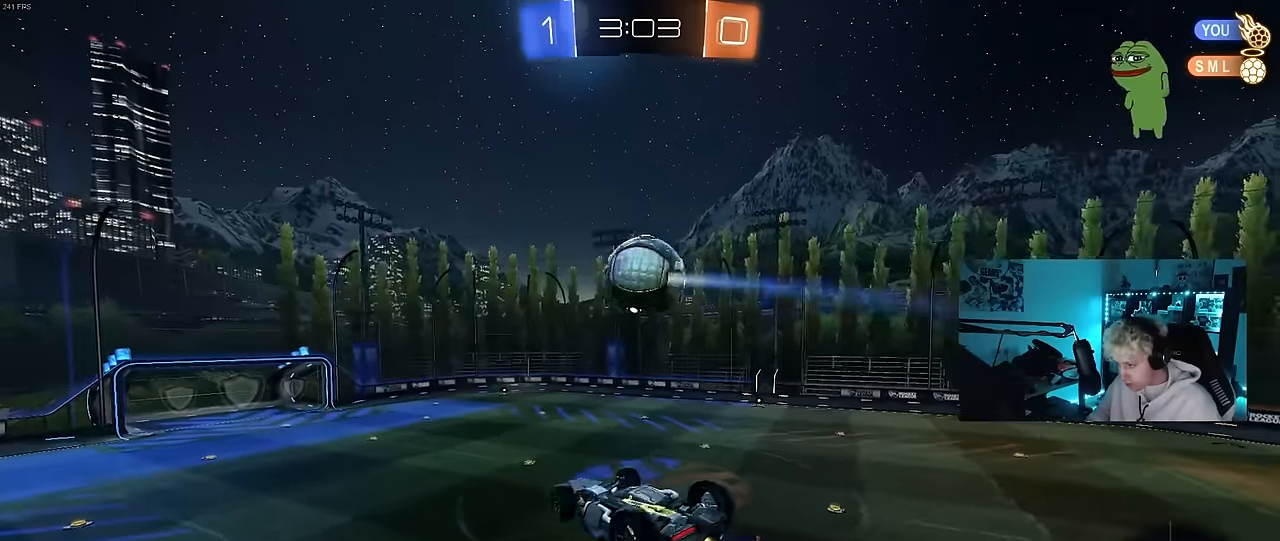
{"keys": ["d"], "mouse": [], "mouse_move": "still", "events": [[333, "a", "up"], [333, "shift", "up"], [433, "d", "down"]]}
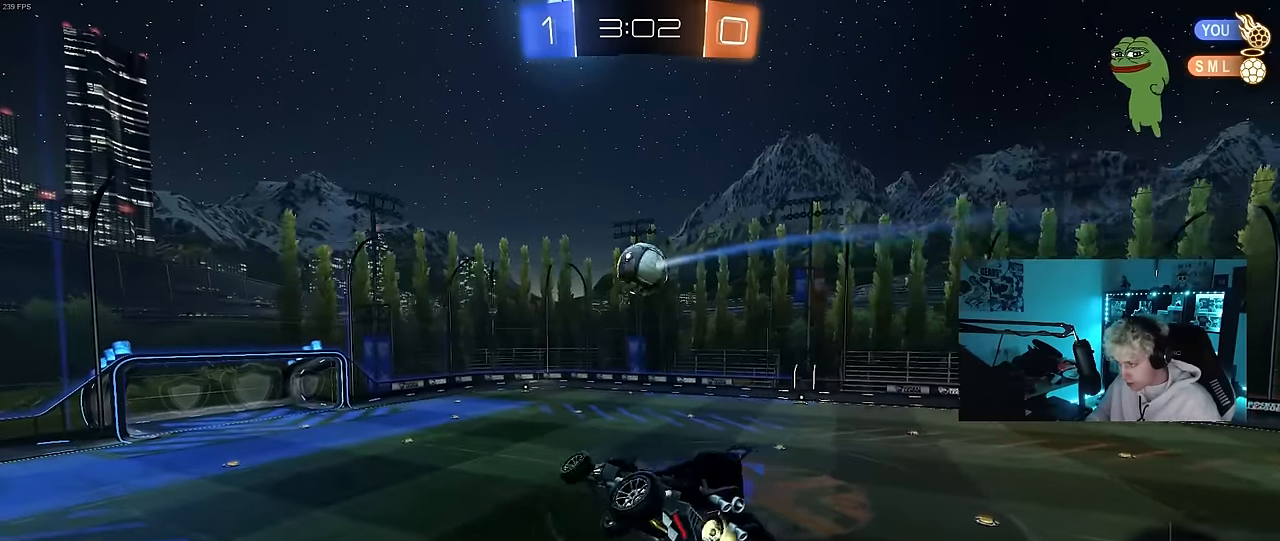
{"keys": [], "mouse": [], "mouse_move": "still", "events": [[17, "d", "up"], [17, "mouse_left", "down"], [300, "mouse_left", "up"], [350, "a", "down"], [350, "s", "down"], [350, "shift", "down"], [400, "a", "up"], [400, "shift", "up"], [483, "s", "up"]]}
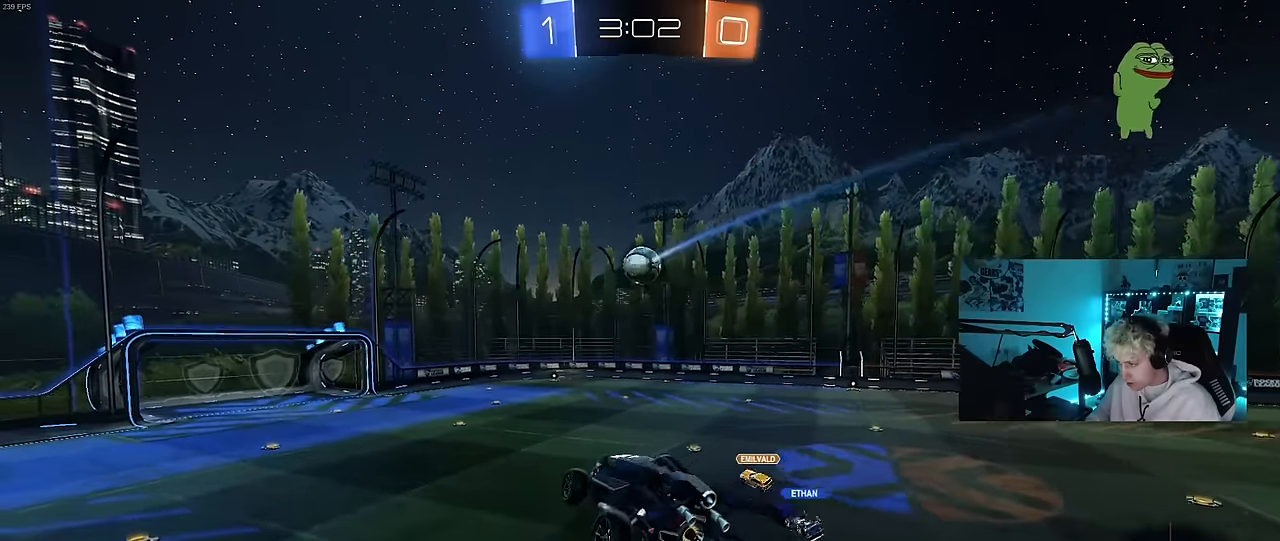
{"keys": ["w"], "mouse": [], "mouse_move": "still", "events": [[367, "a", "down"], [417, "w", "down"], [467, "a", "up"]]}
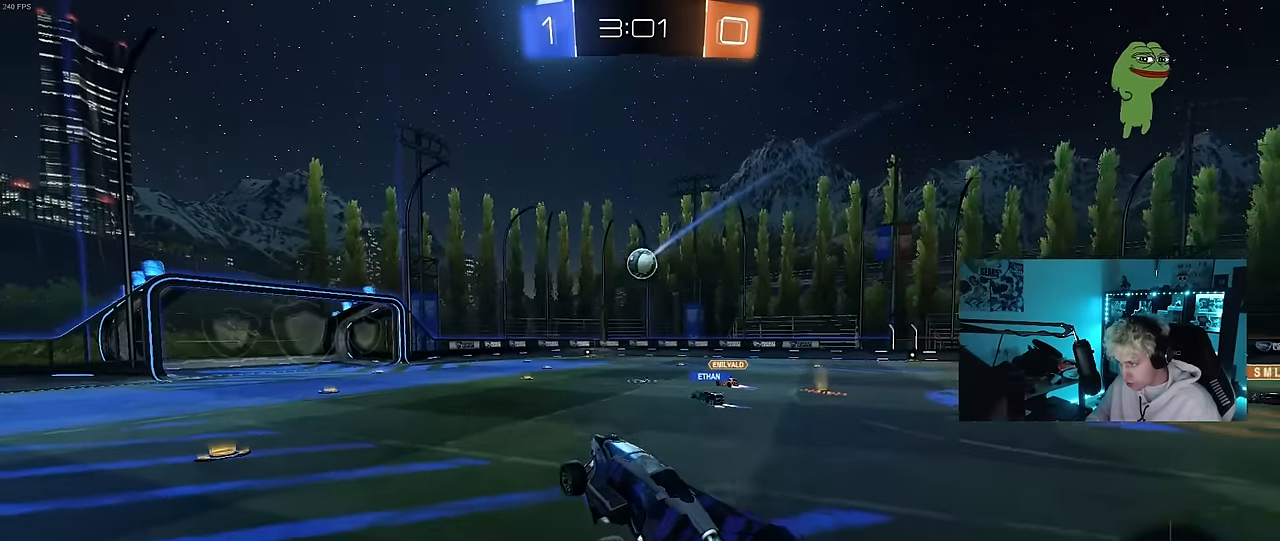
{"keys": ["a", "w"], "mouse": [], "mouse_move": "still", "events": [[100, "mouse_left", "down"], [433, "a", "down"], [433, "mouse_left", "up"]]}
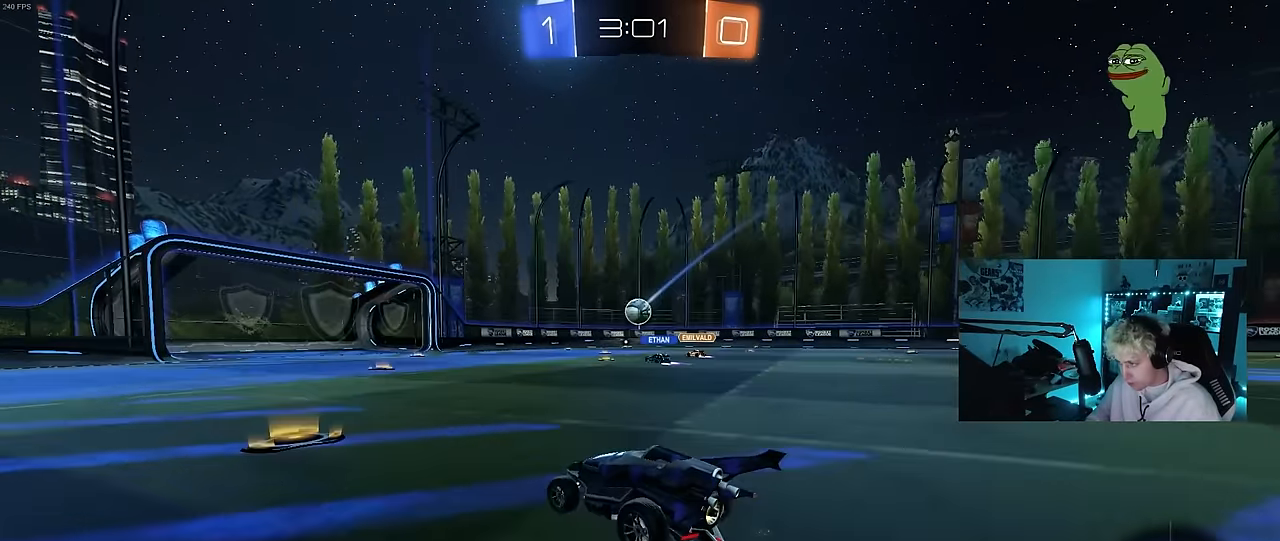
{"keys": ["d", "w"], "mouse": [], "mouse_move": "still", "events": [[167, "a", "up"], [167, "d", "down"]]}
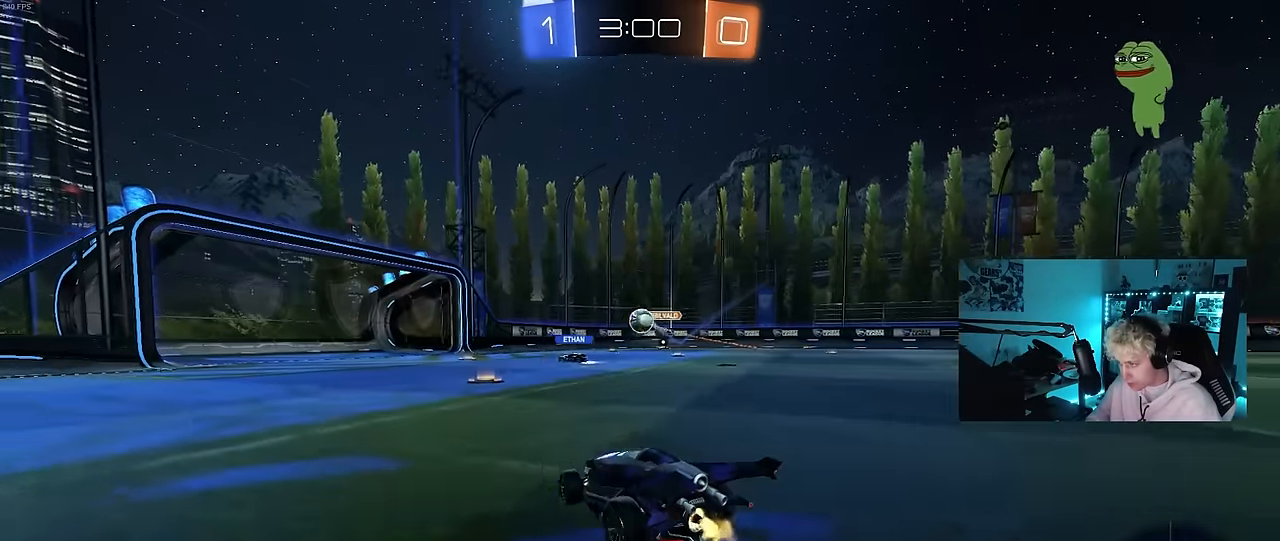
{"keys": ["a", "w"], "mouse": [], "mouse_move": "still", "events": [[33, "d", "up"], [317, "d", "down"], [317, "mouse_left", "down"], [417, "d", "up"], [467, "mouse_left", "up"], [500, "a", "down"]]}
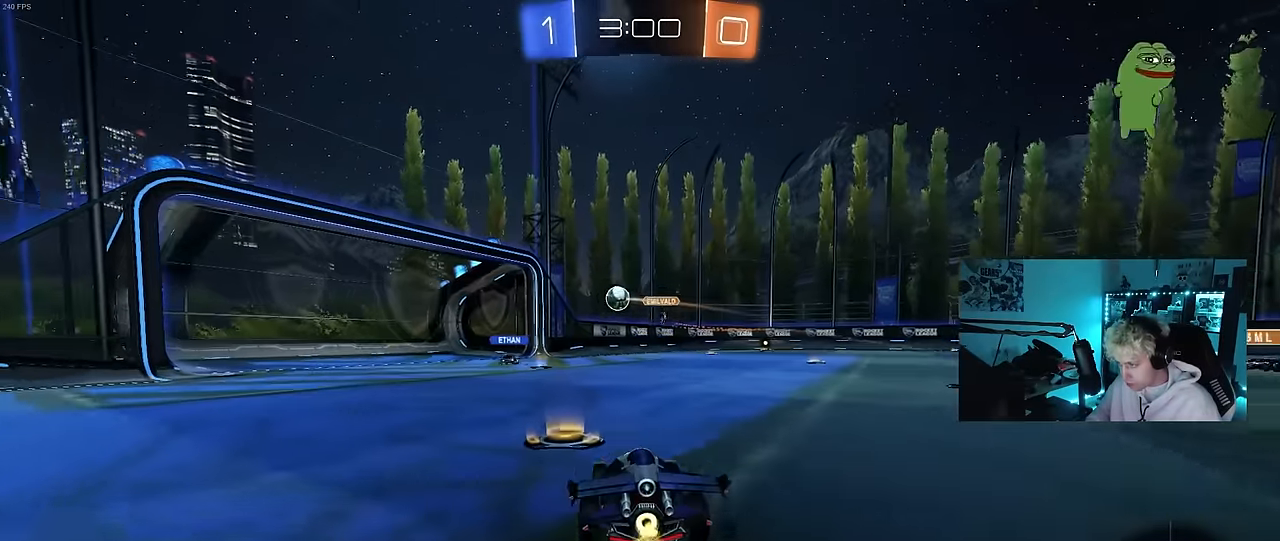
{"keys": [], "mouse": [], "mouse_move": "still", "events": [[50, "a", "up"], [433, "w", "up"]]}
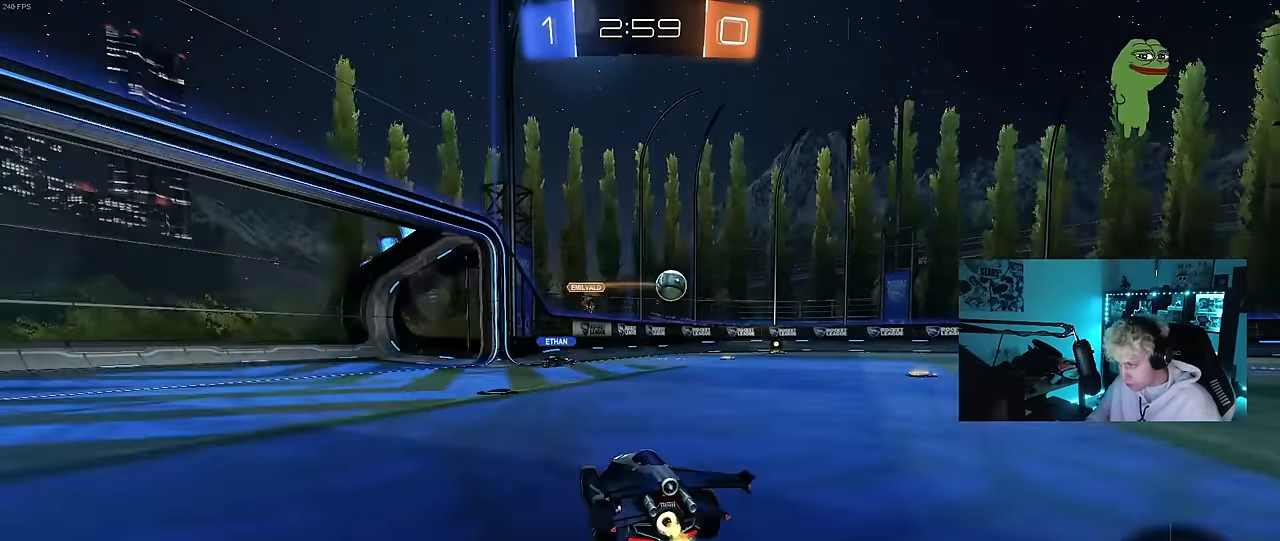
{"keys": ["d", "w"], "mouse": [], "mouse_move": "still", "events": [[17, "a", "down"], [217, "s", "down"], [250, "a", "up"], [250, "s", "up"], [400, "d", "down"], [400, "w", "down"]]}
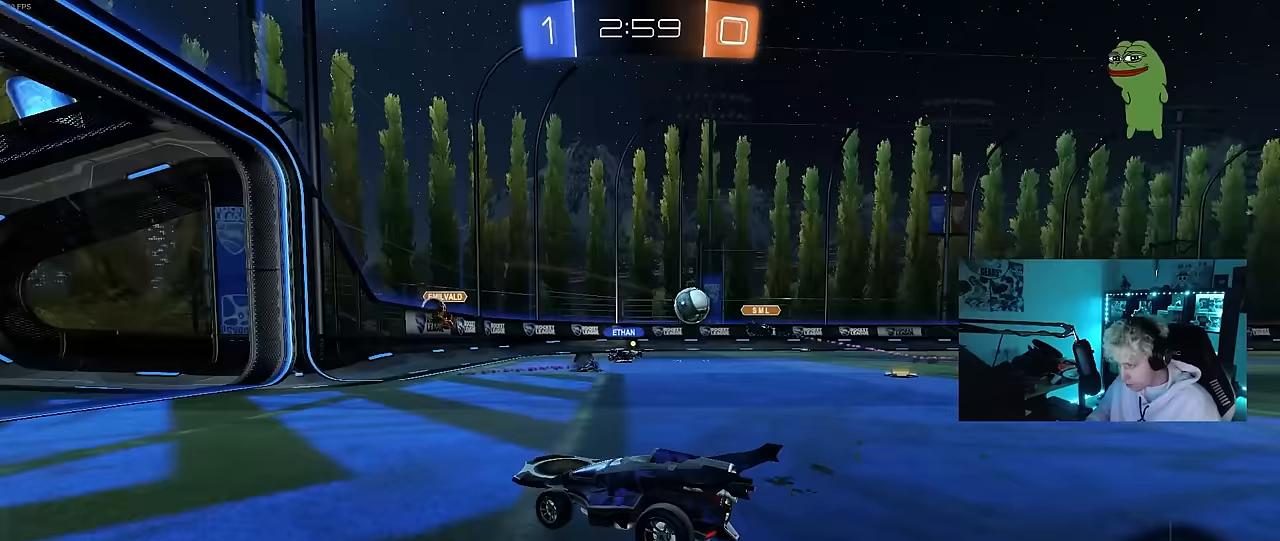
{"keys": ["d"], "mouse": [], "mouse_move": "still", "events": [[33, "a", "down"], [33, "d", "up"], [133, "a", "up"], [217, "d", "down"], [367, "a", "down"], [367, "d", "up"], [417, "a", "up"], [417, "w", "up"], [467, "d", "down"]]}
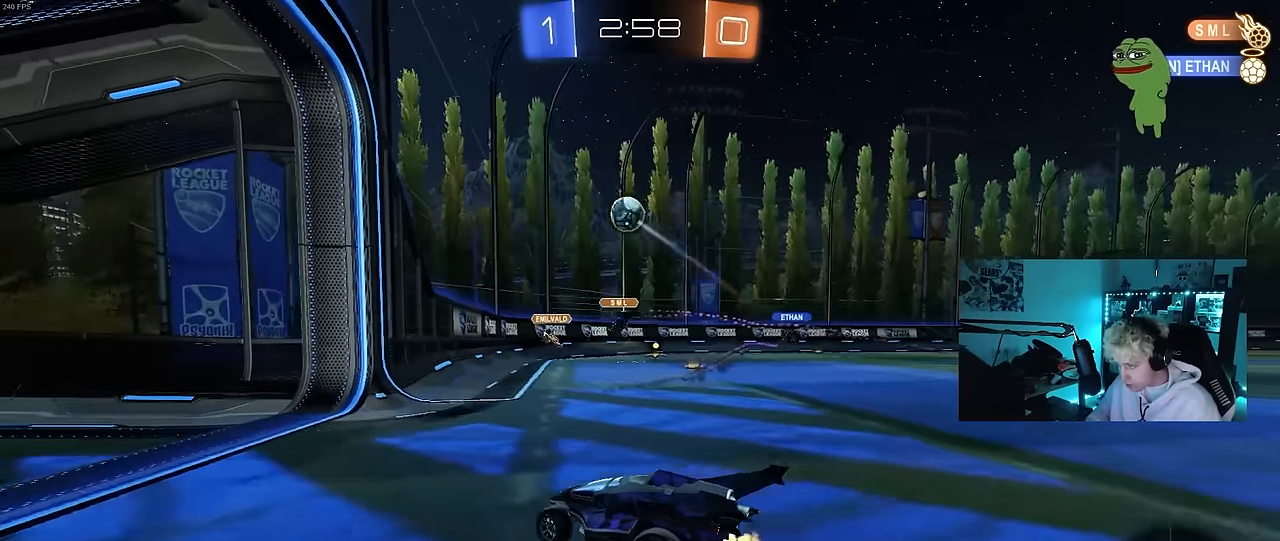
{"keys": ["d", "w"], "mouse": [], "mouse_move": "still", "events": [[50, "shift", "down"], [50, "w", "down"], [150, "shift", "up"]]}
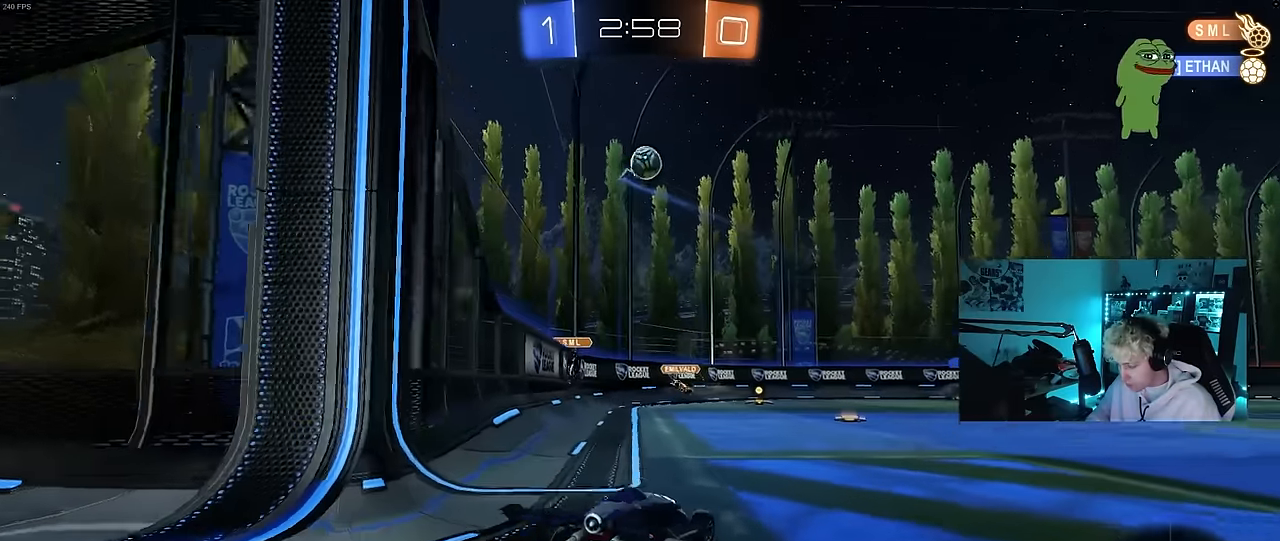
{"keys": ["w"], "mouse": [], "mouse_move": "still", "events": [[17, "d", "up"]]}
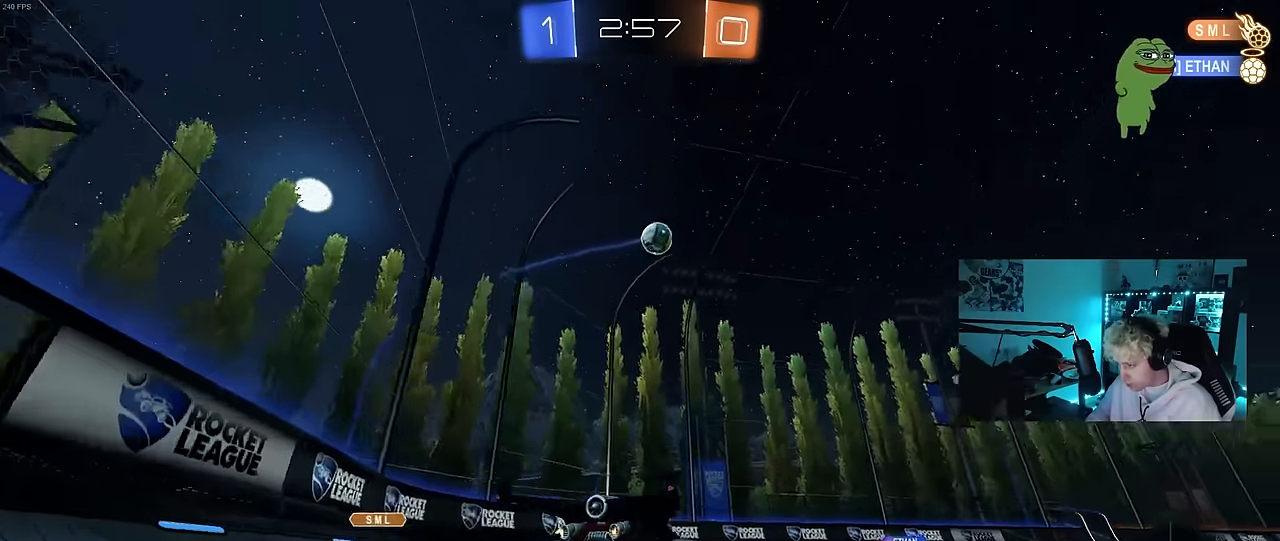
{"keys": ["a", "w"], "mouse": [], "mouse_move": "still", "events": [[33, "d", "down"], [133, "a", "down"], [183, "d", "up"], [233, "space", "down"], [367, "space", "up"]]}
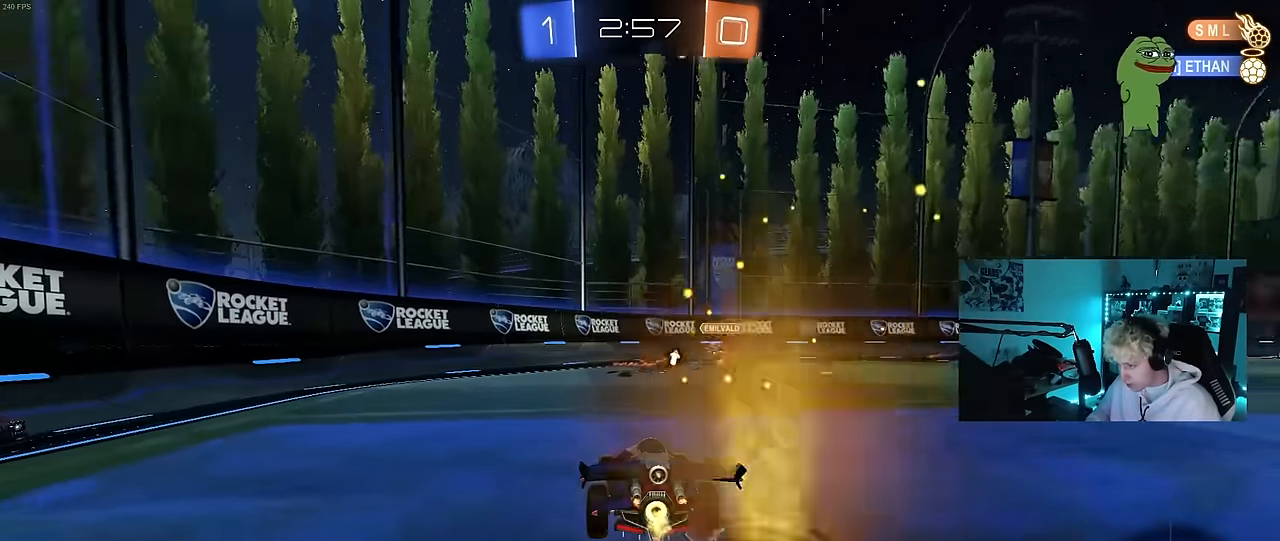
{"keys": ["d", "shift", "w"], "mouse": [], "mouse_move": "still", "events": [[50, "a", "up"], [100, "d", "down"], [100, "mouse_left", "down"], [150, "d", "up"], [283, "mouse_left", "up"], [283, "space", "down"], [383, "d", "down"], [433, "shift", "down"], [433, "space", "up"]]}
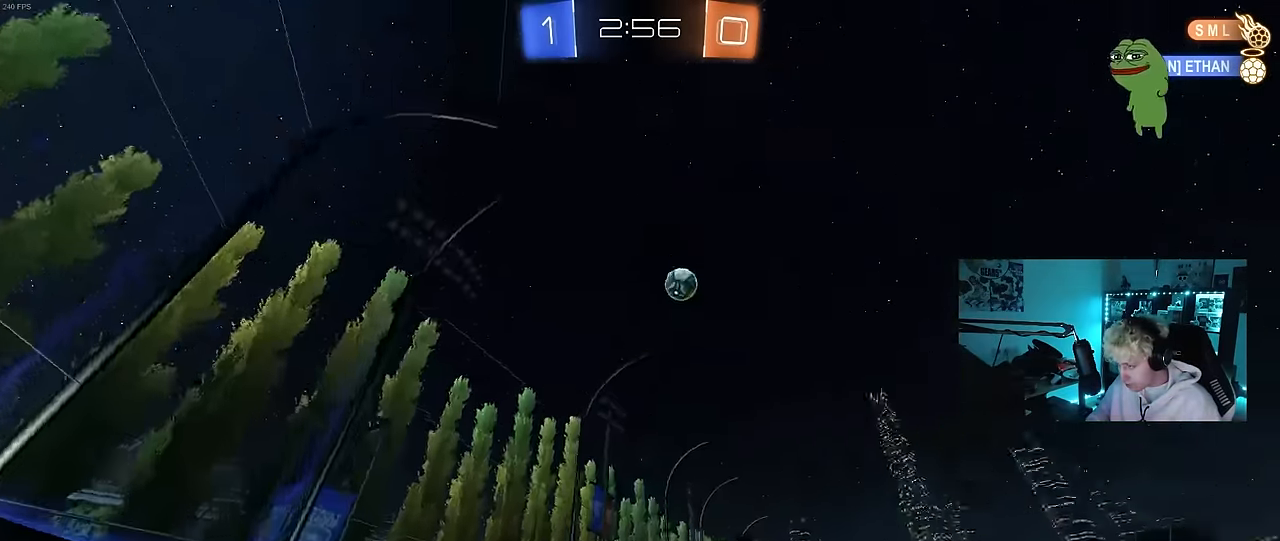
{"keys": ["d", "w"], "mouse": [], "mouse_move": "still", "events": [[67, "shift", "up"], [400, "a", "down"], [400, "d", "up"], [400, "mouse_right", "down"], [483, "a", "up"], [483, "d", "down"], [483, "mouse_right", "up"]]}
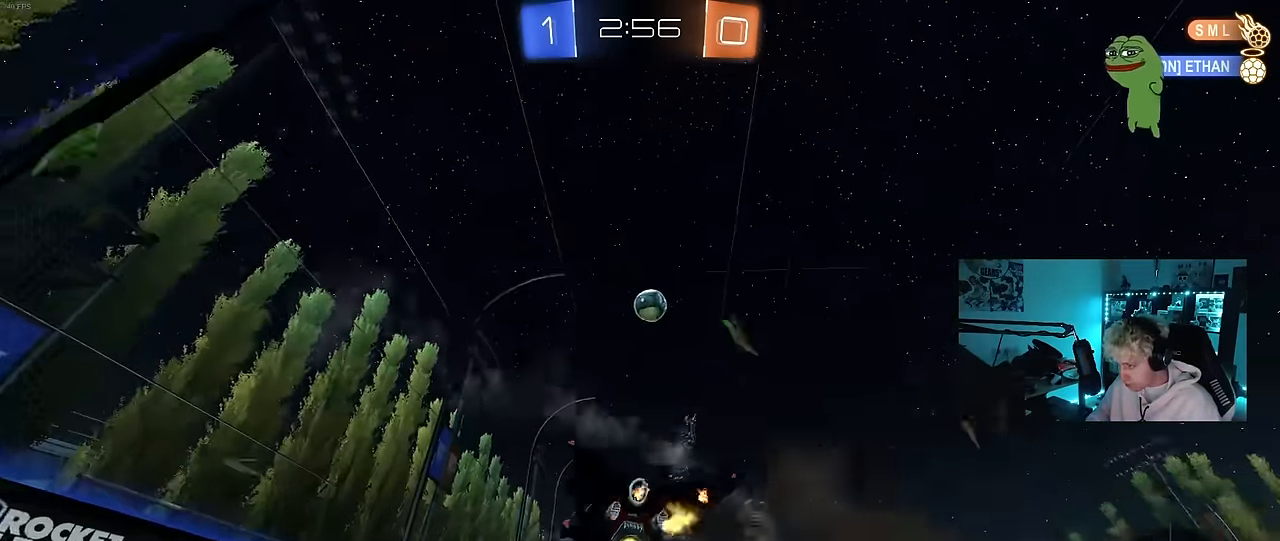
{"keys": ["d", "s"], "mouse": [], "mouse_move": "still", "events": [[83, "d", "up"], [83, "w", "up"], [183, "a", "down"], [267, "s", "down"], [367, "a", "up"], [367, "s", "up"], [467, "d", "down"], [467, "s", "down"]]}
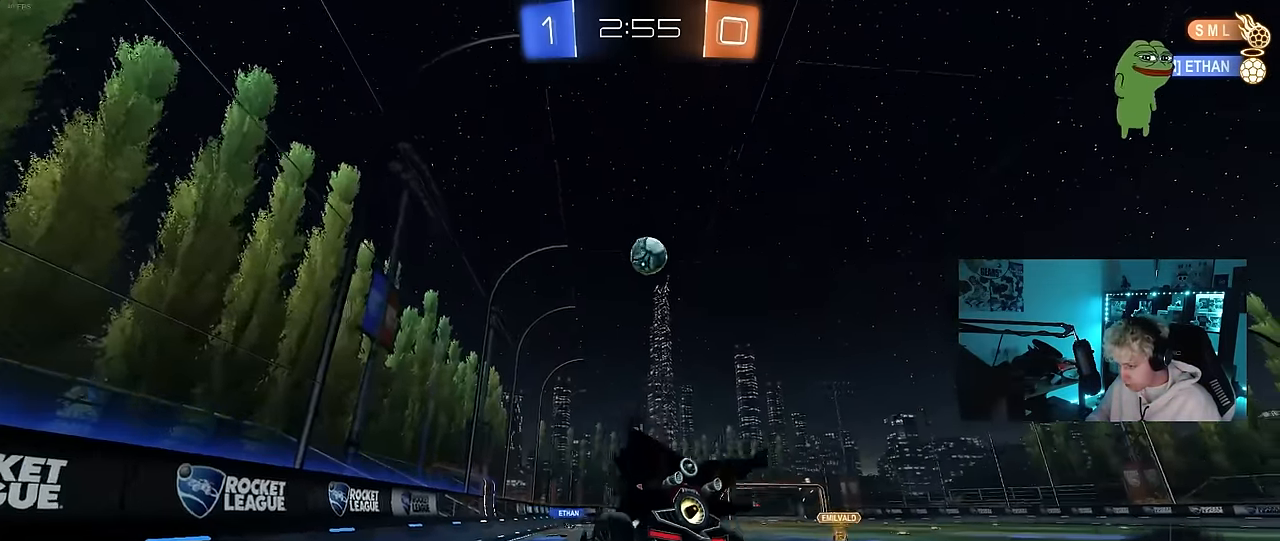
{"keys": ["w"], "mouse": [], "mouse_move": "still", "events": [[150, "a", "down"], [200, "d", "up"], [200, "s", "up"], [333, "a", "up"], [433, "w", "down"]]}
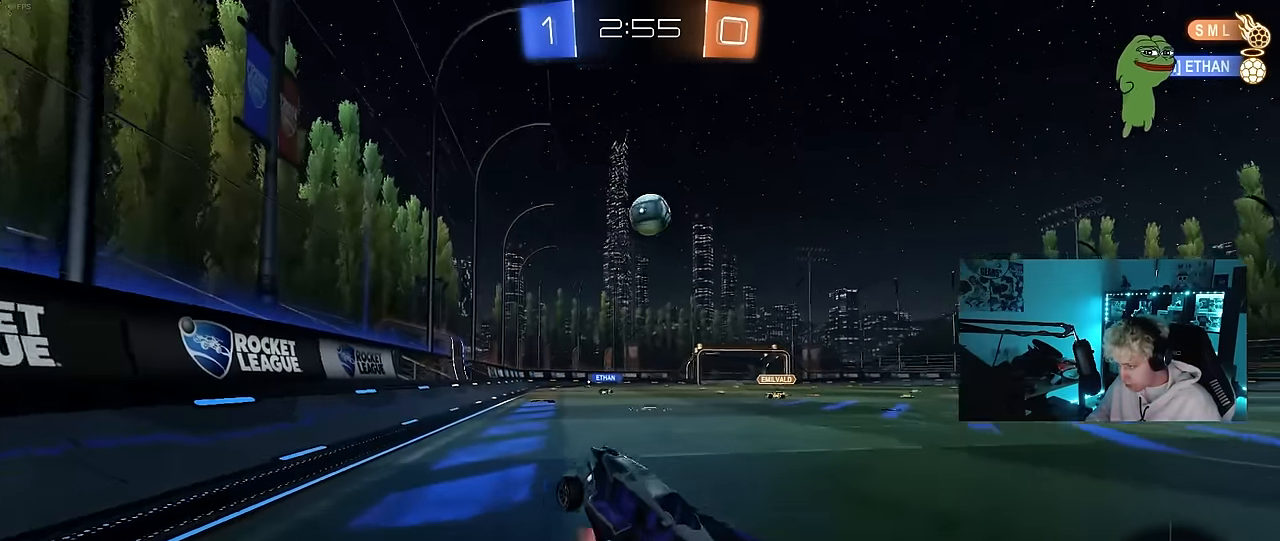
{"keys": ["a", "w"], "mouse": [], "mouse_move": "still", "events": [[17, "mouse_right", "down"], [117, "mouse_right", "up"], [167, "w", "up"], [217, "a", "down"], [217, "s", "down"], [300, "s", "up"], [300, "shift", "down"], [400, "w", "down"], [450, "shift", "up"]]}
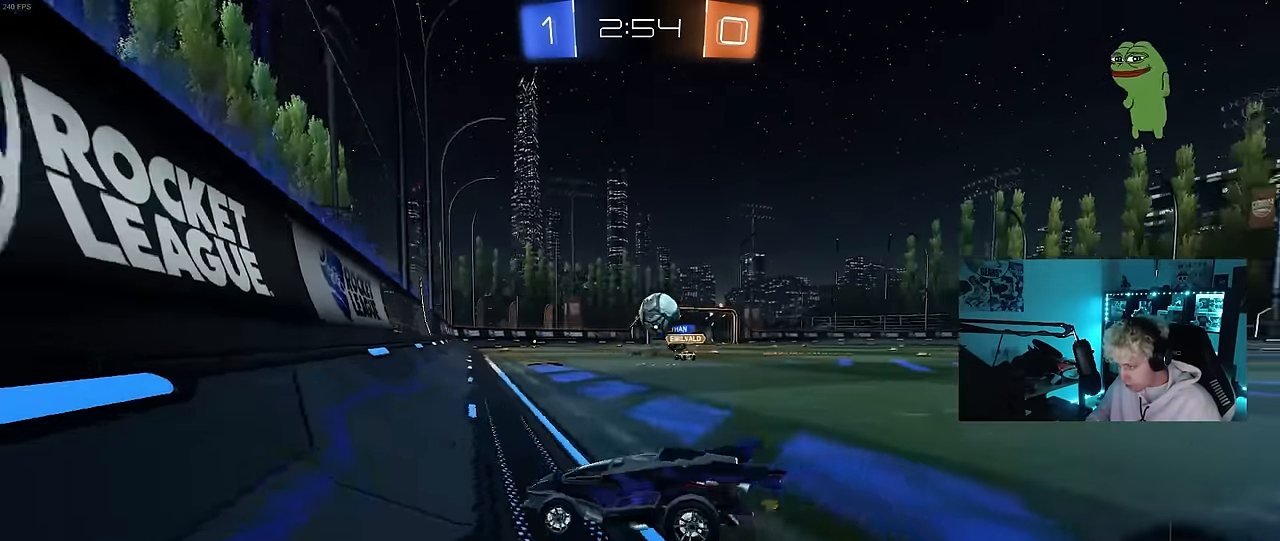
{"keys": ["a", "w"], "mouse": [], "mouse_move": "still", "events": [[267, "a", "up"], [317, "d", "down"], [367, "d", "up"], [417, "a", "down"]]}